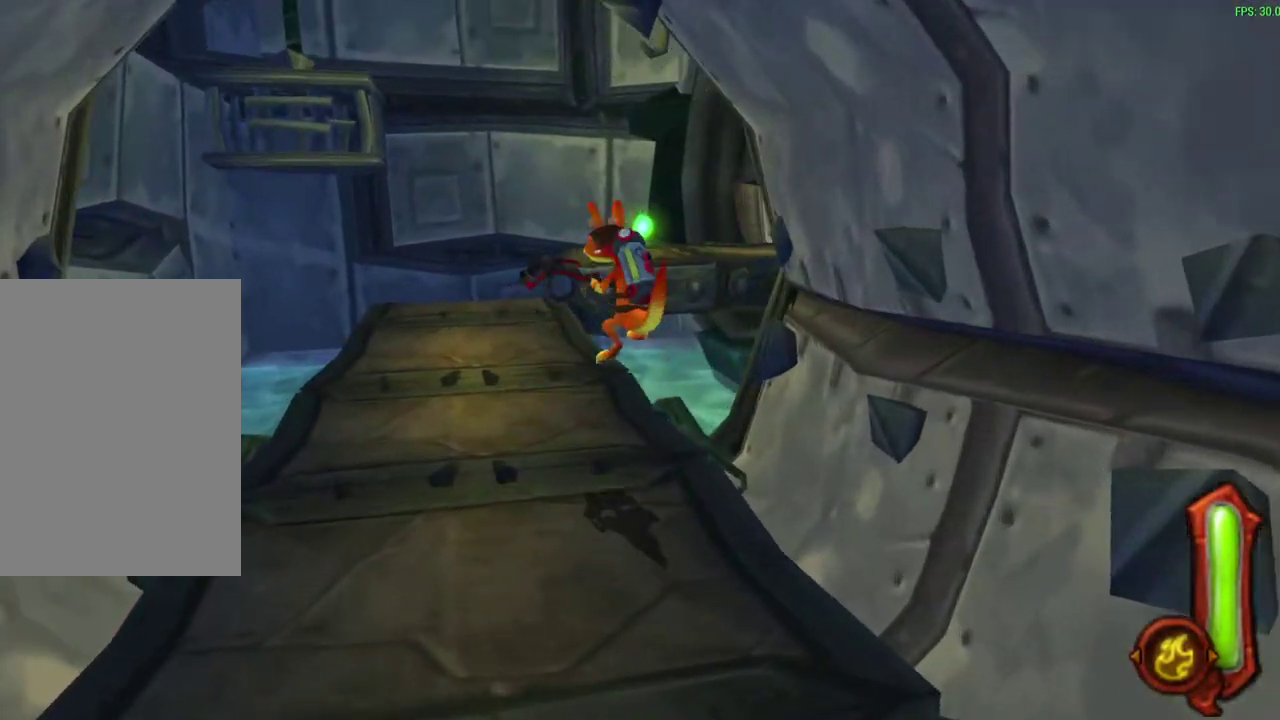
Gameplay with a controller (PlayStation layout); each line is a JSON object with the inputs held at the frame after it (dt_ms = milliseconds from this image to that frame). "events" lists button and stick changes between this image and that frame as [ms after this image, input, new state], when the widget could be followed in between. Not read: right_stick.
{"dt_ms": 300, "buttons": ["CROSS", "R1"], "left_stick": "up", "events": [[133, "R1", "down"], [167, "CROSS", "down"]]}
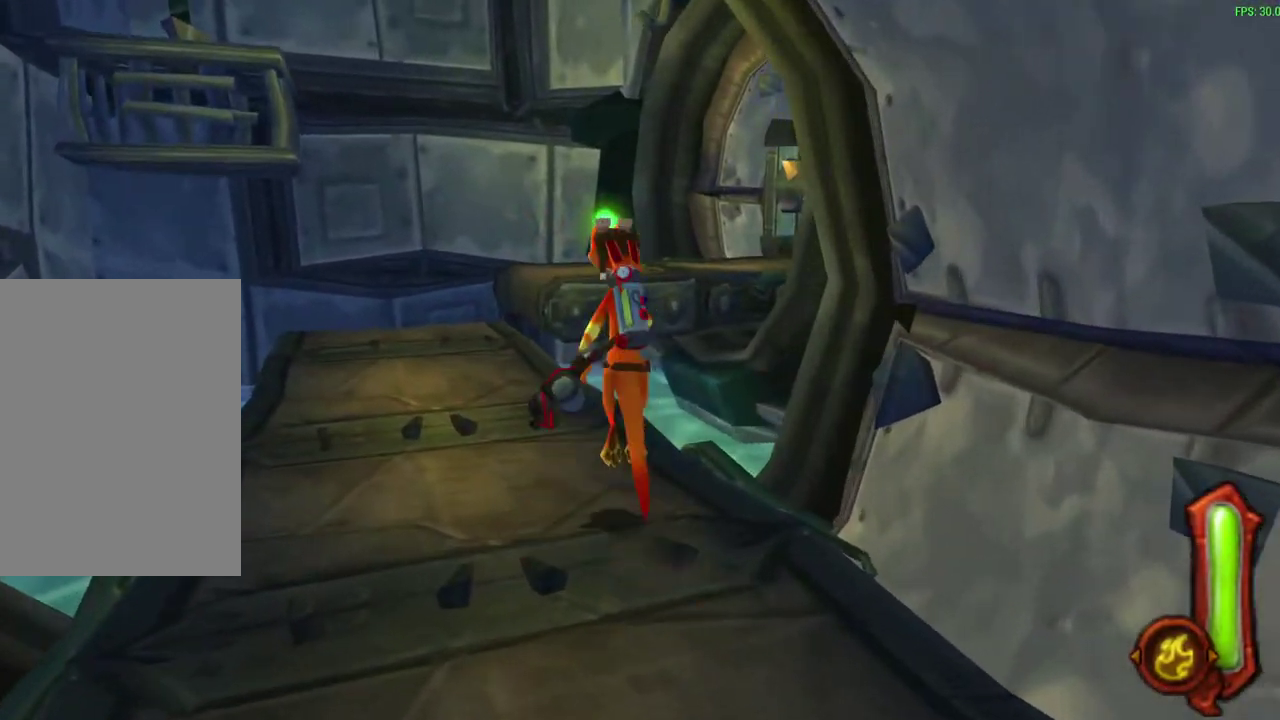
{"dt_ms": 300, "buttons": ["R1"], "left_stick": "up-right", "events": [[17, "CROSS", "up"], [33, "R1", "up"], [167, "R1", "down"], [217, "left_stick", "up-right"]]}
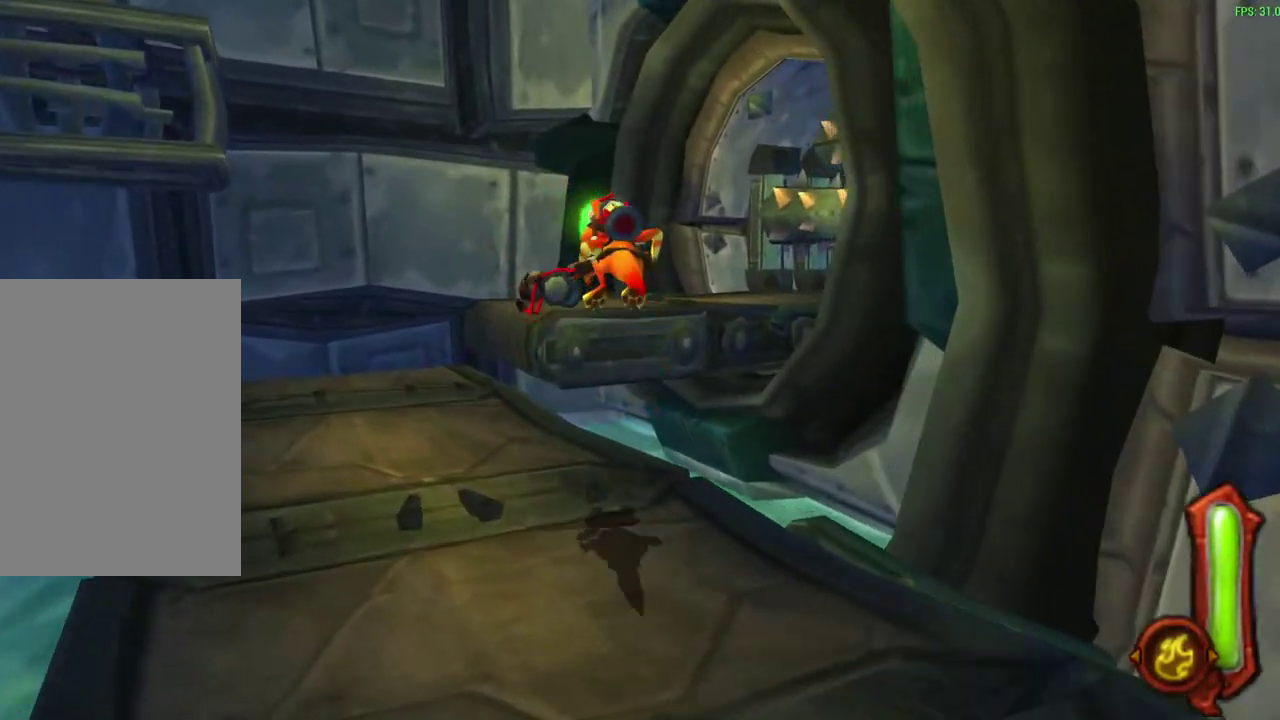
{"dt_ms": 600, "buttons": [], "left_stick": "up", "events": [[267, "R1", "up"], [383, "CROSS", "down"], [383, "left_stick", "up"], [417, "R1", "down"], [533, "CROSS", "up"], [567, "R1", "up"]]}
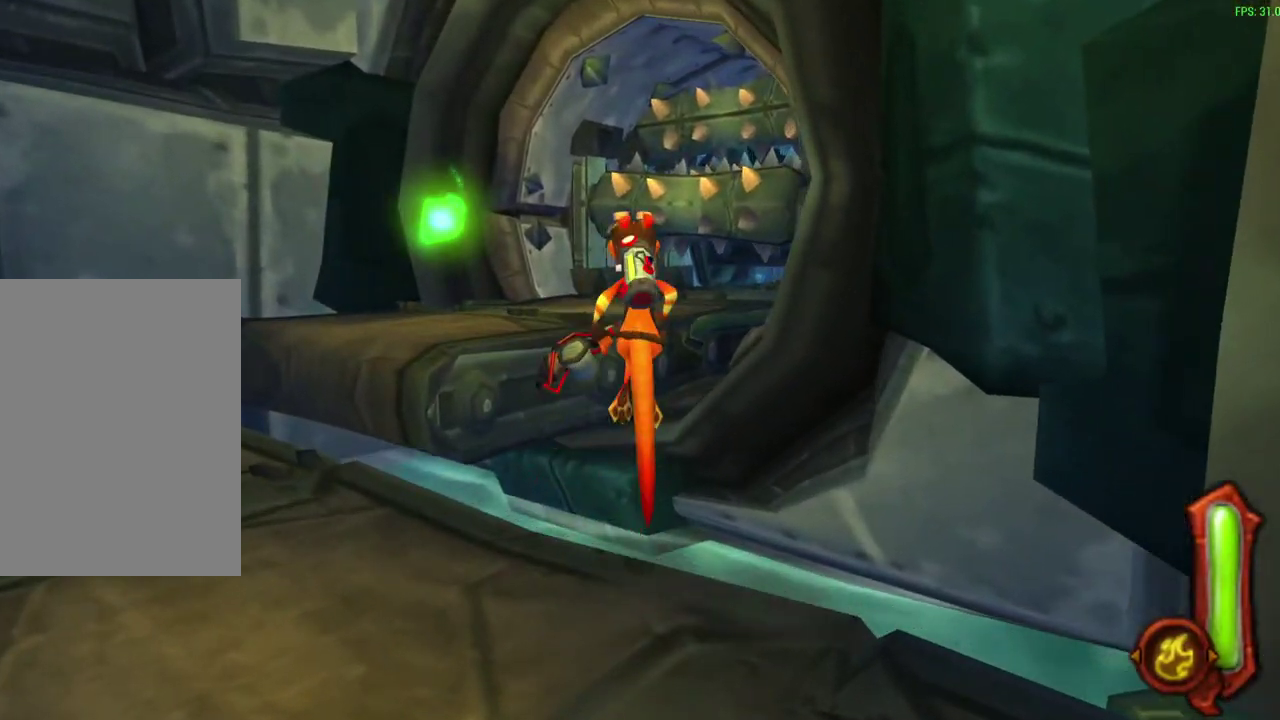
{"dt_ms": 600, "buttons": ["R1"], "left_stick": "up", "events": [[183, "R1", "down"], [250, "CROSS", "down"], [350, "CROSS", "up"], [367, "R1", "up"], [600, "R1", "down"]]}
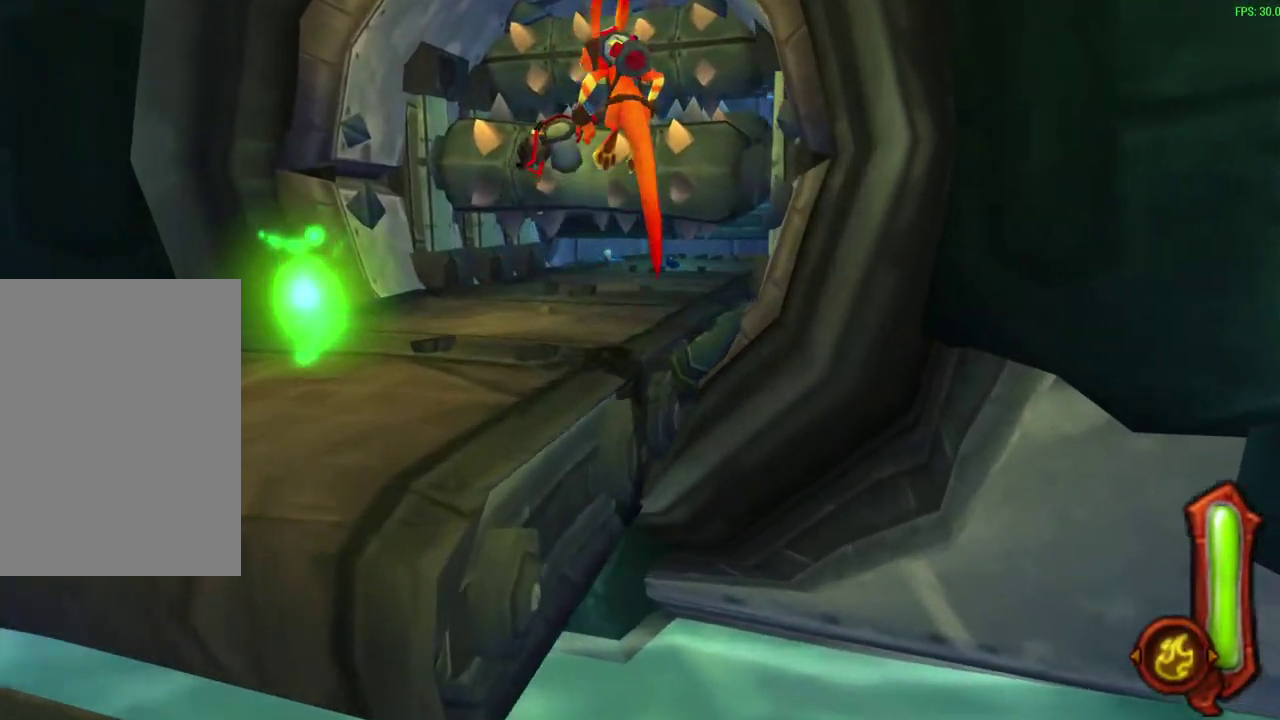
{"dt_ms": 600, "buttons": [], "left_stick": "up", "events": [[100, "R1", "up"], [233, "R1", "down"], [467, "R1", "up"]]}
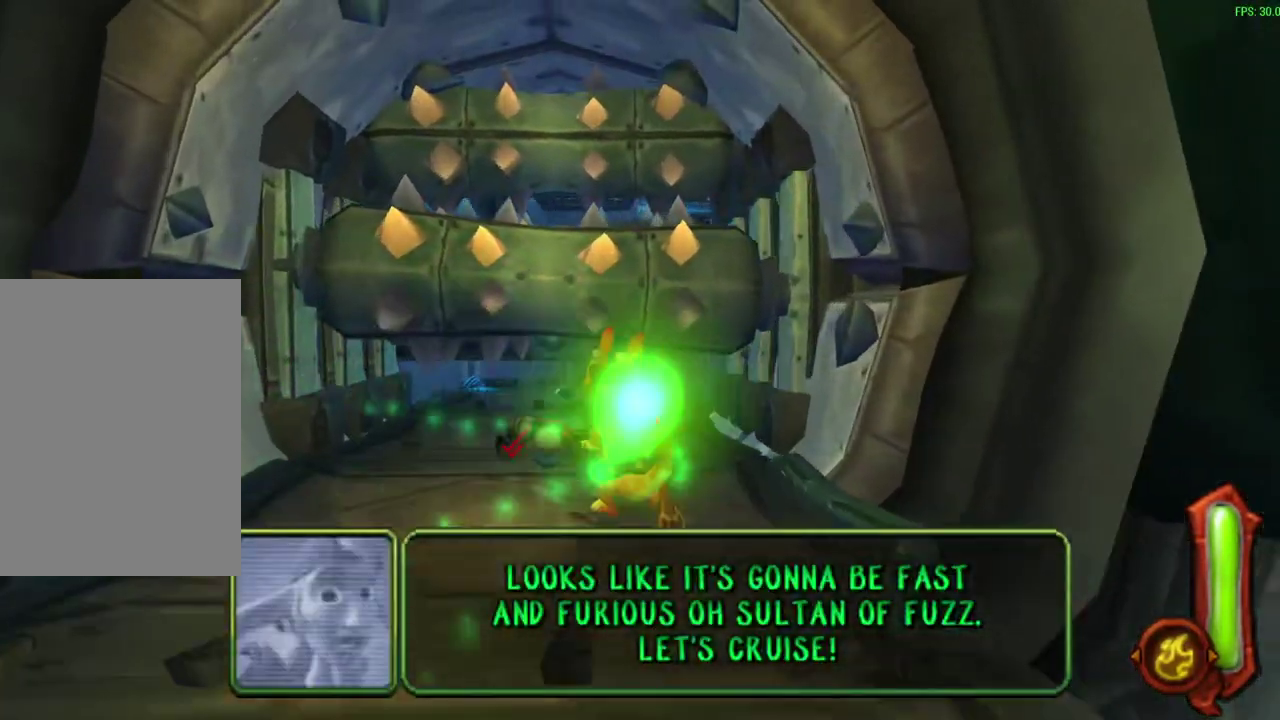
{"dt_ms": 600, "buttons": ["R1"], "left_stick": "up", "events": [[167, "TRIANGLE", "down"], [317, "TRIANGLE", "up"], [567, "R1", "down"]]}
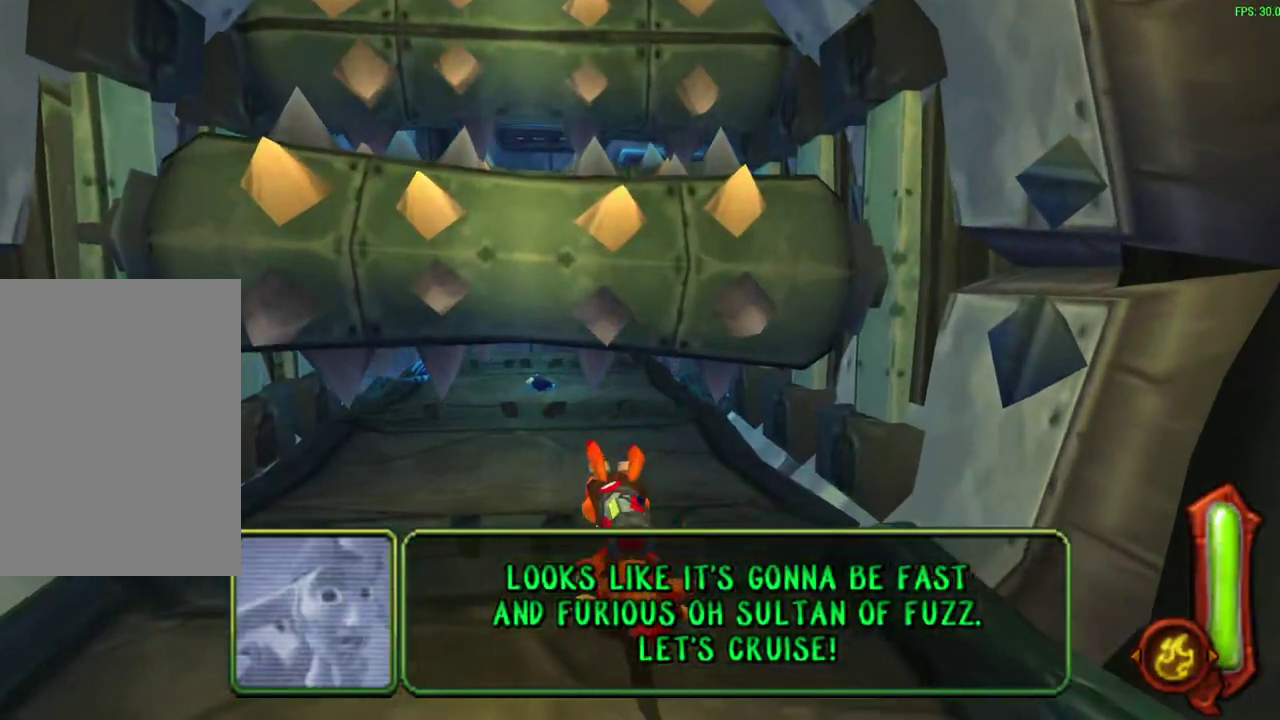
{"dt_ms": 300, "buttons": ["R1"], "left_stick": "up", "events": []}
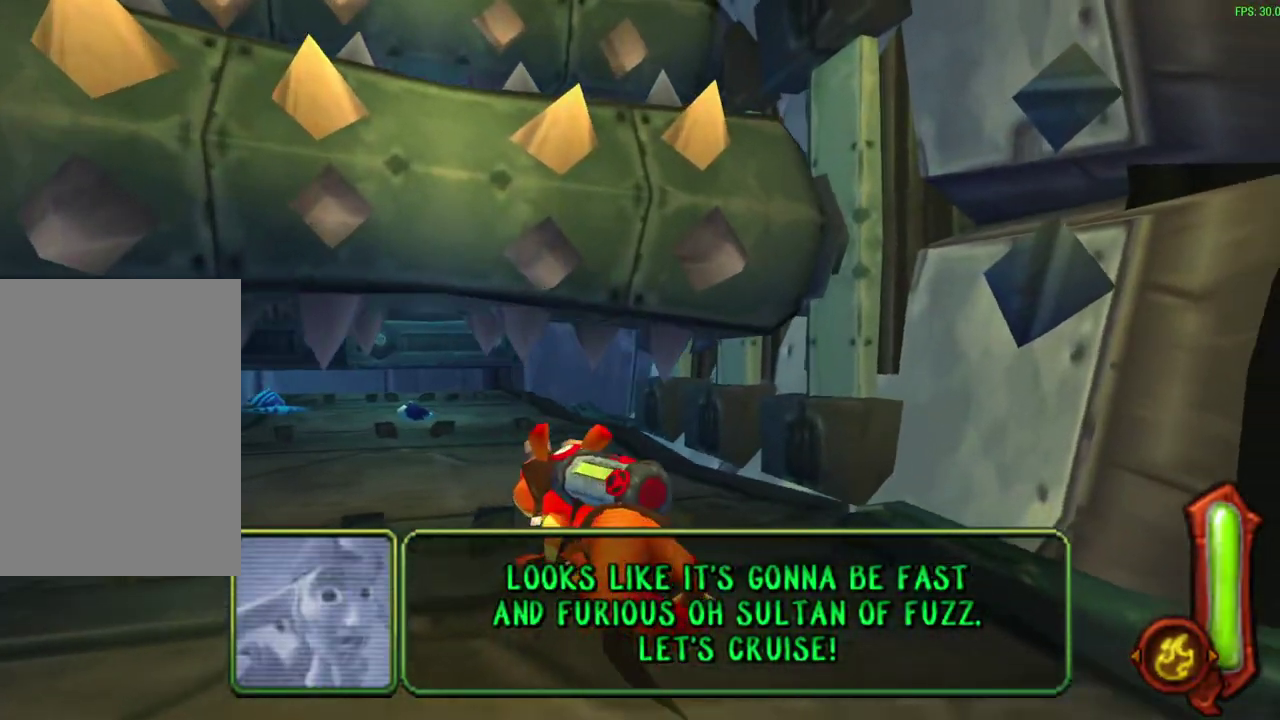
{"dt_ms": 300, "buttons": [], "left_stick": "up", "events": [[50, "R1", "up"]]}
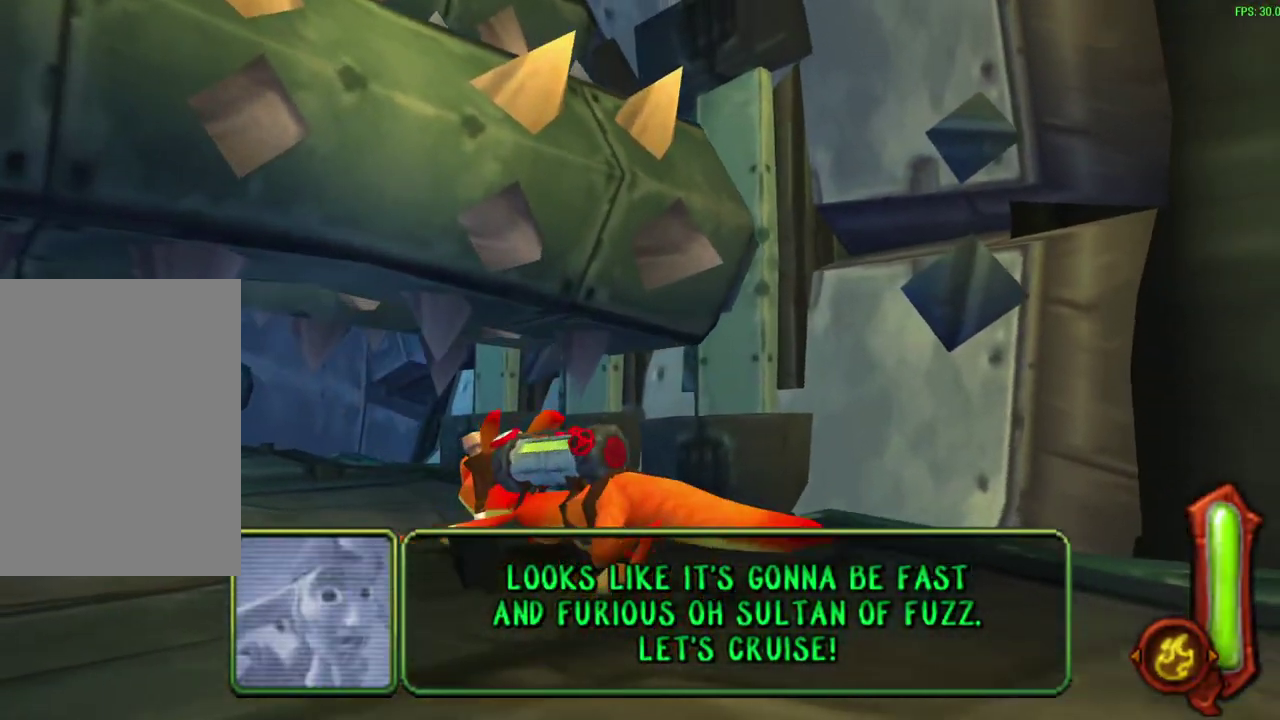
{"dt_ms": 600, "buttons": [], "left_stick": "up", "events": [[167, "R1", "down"], [300, "R1", "up"], [450, "R1", "down"], [567, "R1", "up"]]}
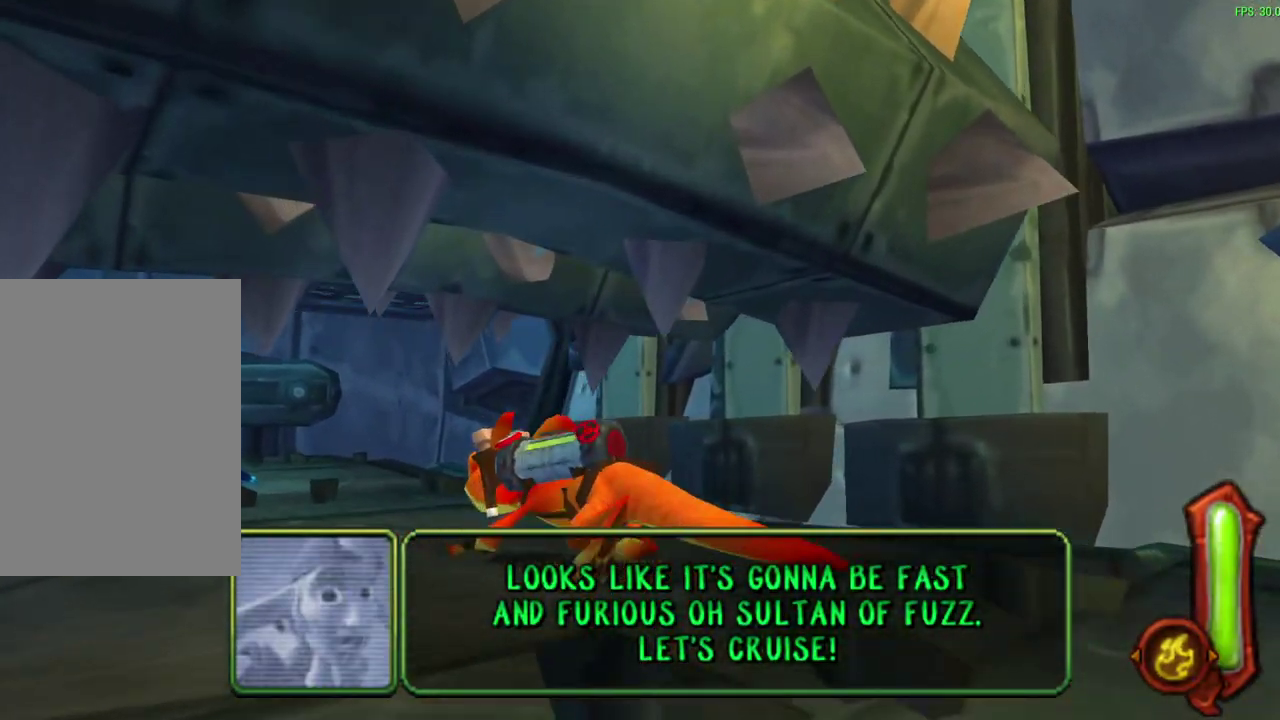
{"dt_ms": 600, "buttons": [], "left_stick": "up", "events": [[117, "R1", "down"], [217, "R1", "up"], [350, "R1", "down"], [450, "R1", "up"]]}
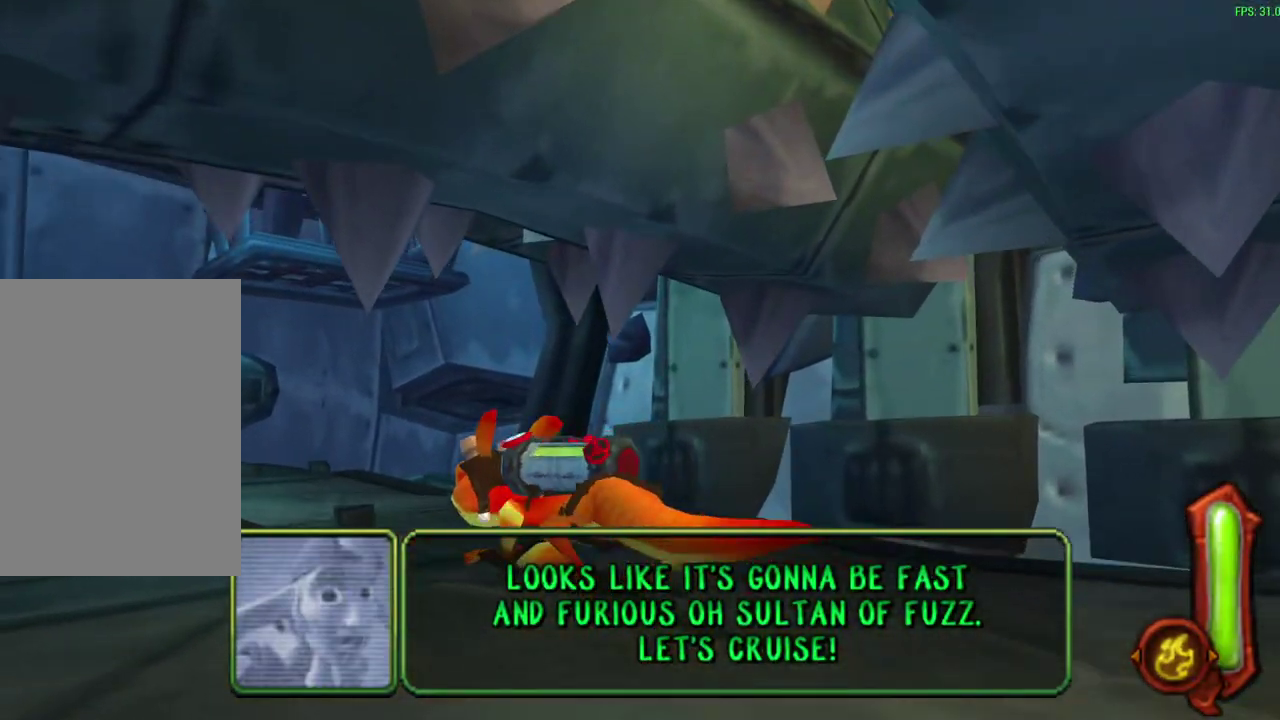
{"dt_ms": 600, "buttons": [], "left_stick": "up", "events": [[267, "R1", "down"], [350, "R1", "up"]]}
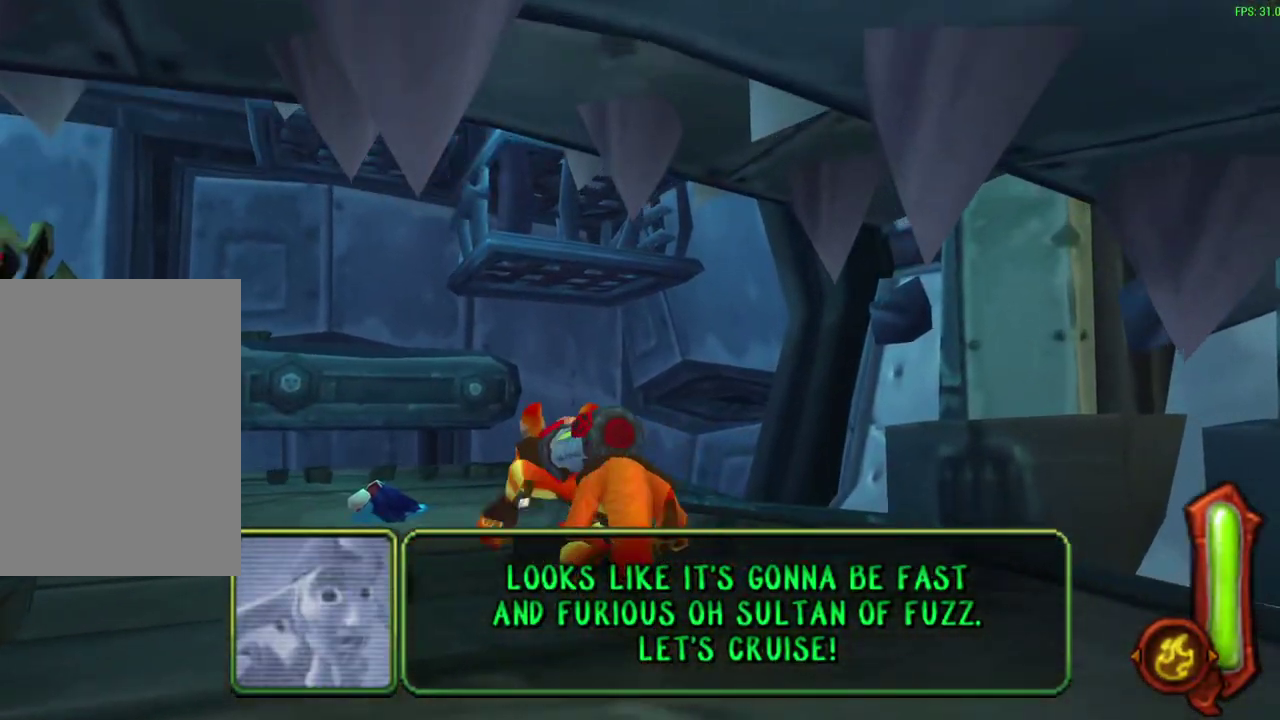
{"dt_ms": 600, "buttons": [], "left_stick": "up", "events": [[400, "TRIANGLE", "down"], [600, "TRIANGLE", "up"]]}
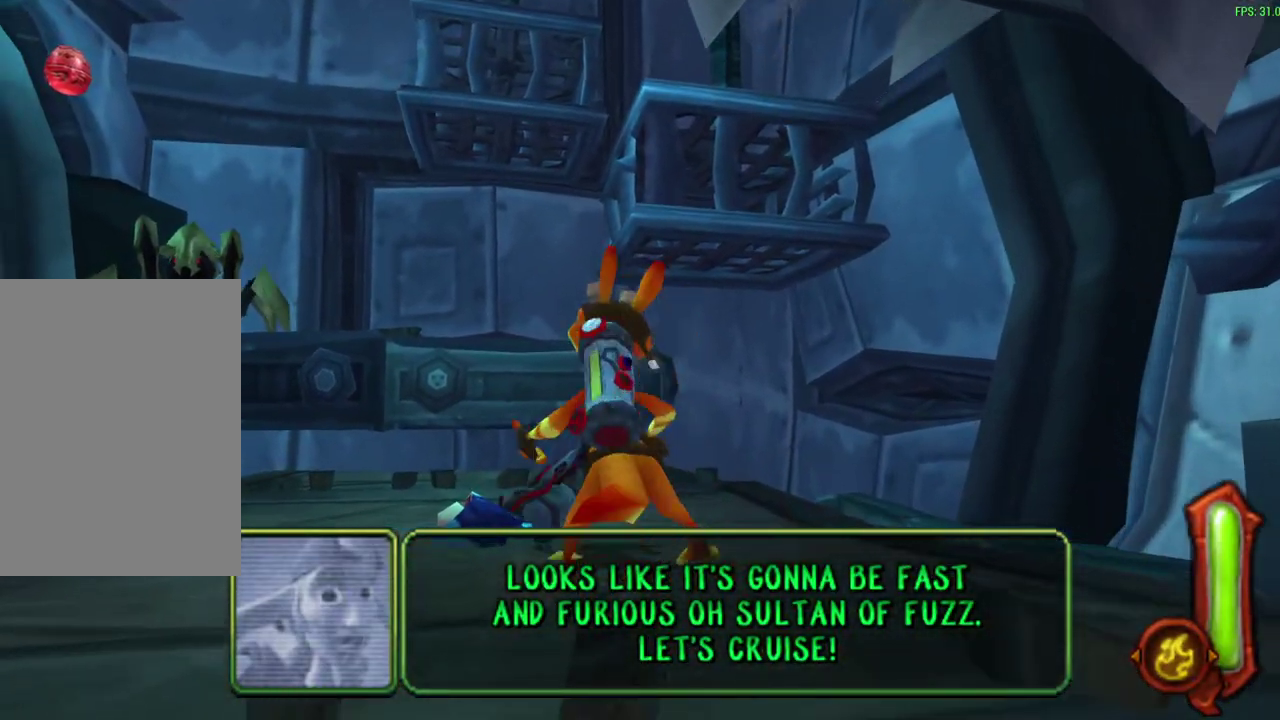
{"dt_ms": 300, "buttons": [], "left_stick": "up", "events": []}
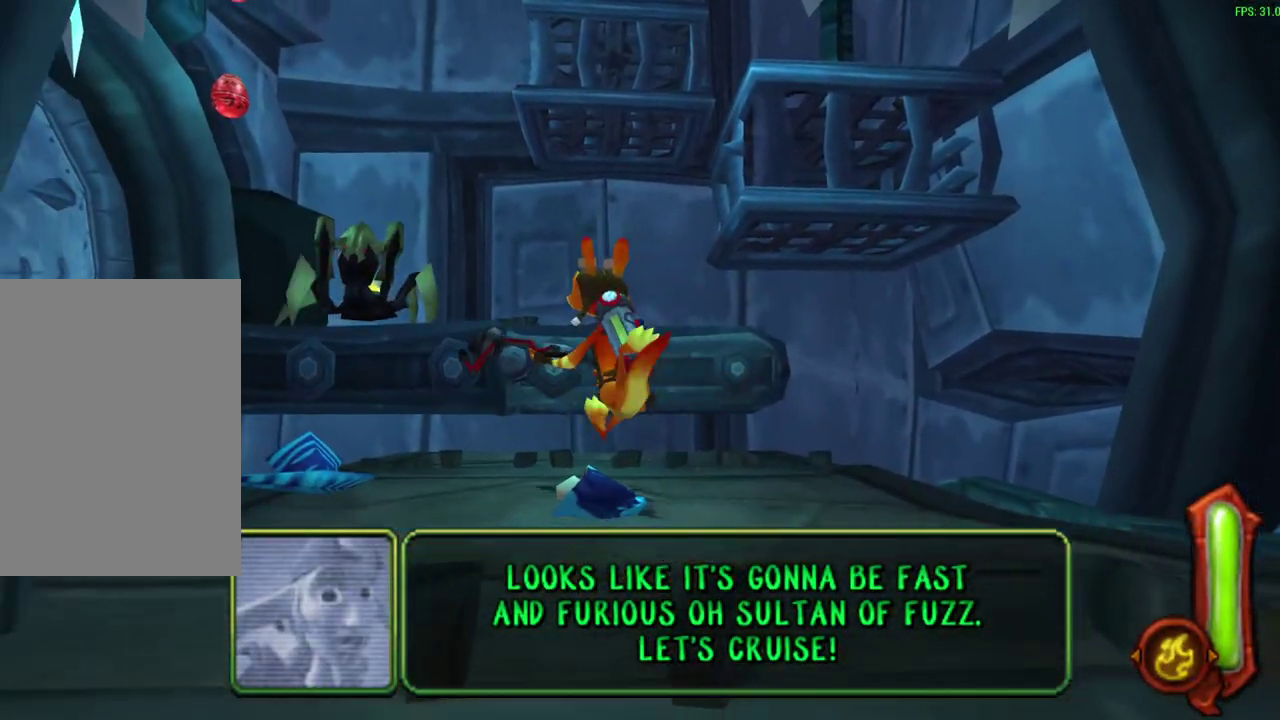
{"dt_ms": 300, "buttons": [], "left_stick": "up", "events": []}
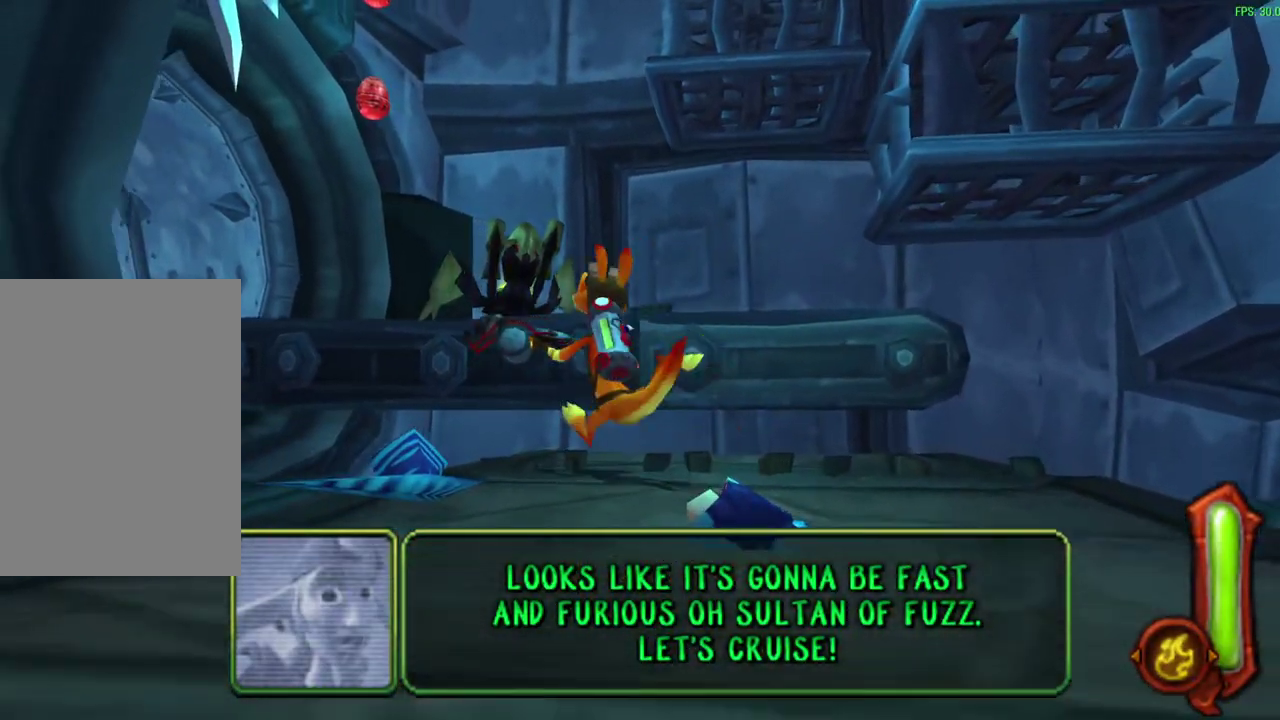
{"dt_ms": 600, "buttons": [], "left_stick": "up", "events": [[17, "CROSS", "down"], [200, "CROSS", "up"], [400, "CROSS", "down"], [567, "CROSS", "up"]]}
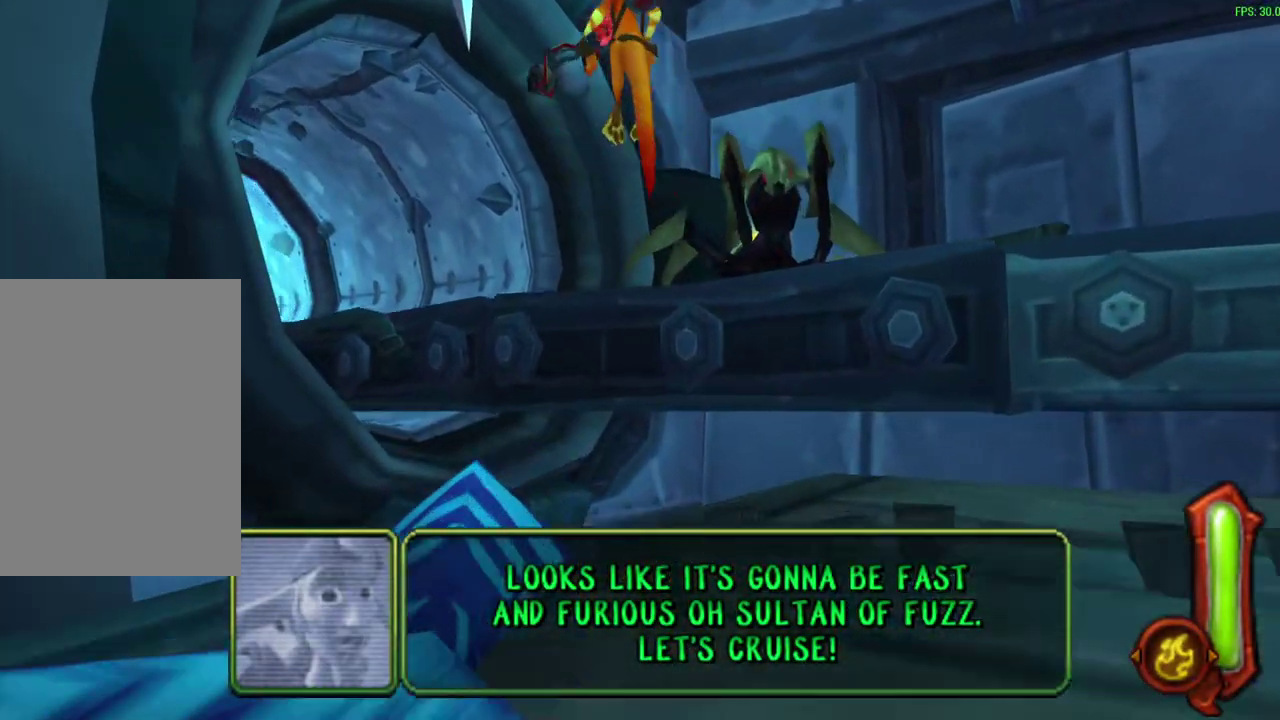
{"dt_ms": 600, "buttons": [], "left_stick": "up", "events": [[150, "CIRCLE", "down"], [533, "CIRCLE", "up"]]}
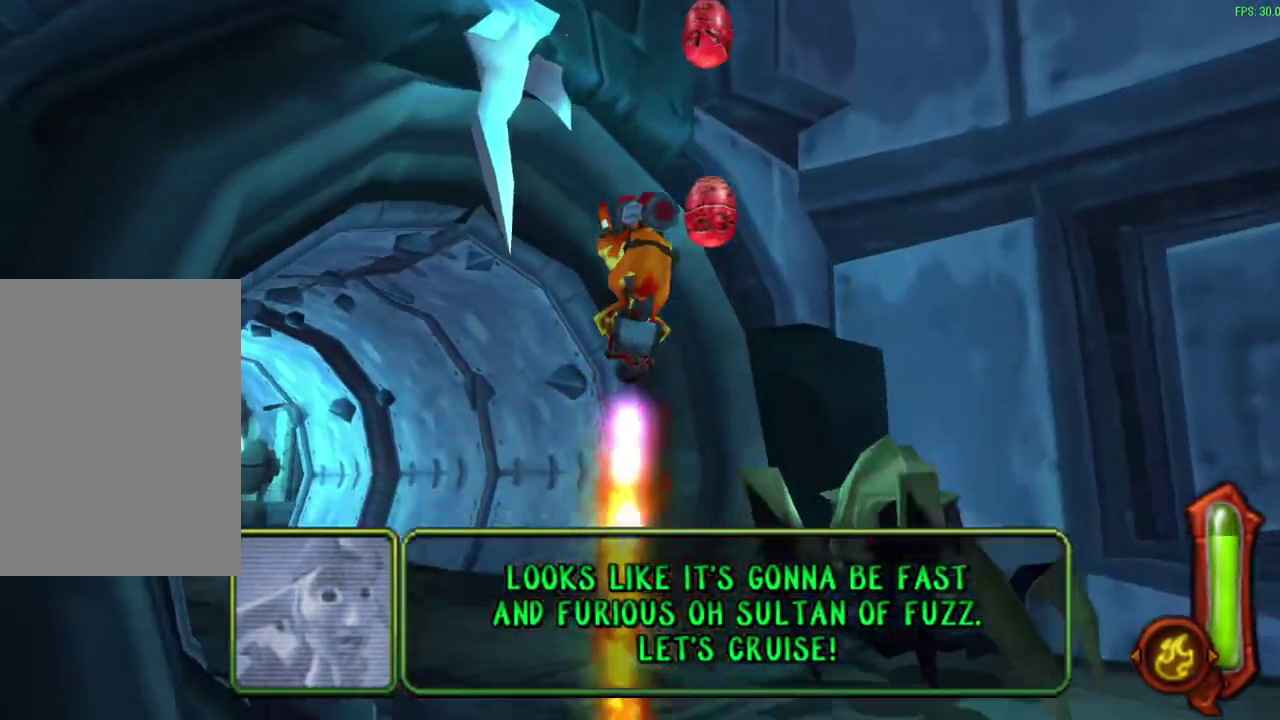
{"dt_ms": 600, "buttons": [], "left_stick": "up", "events": []}
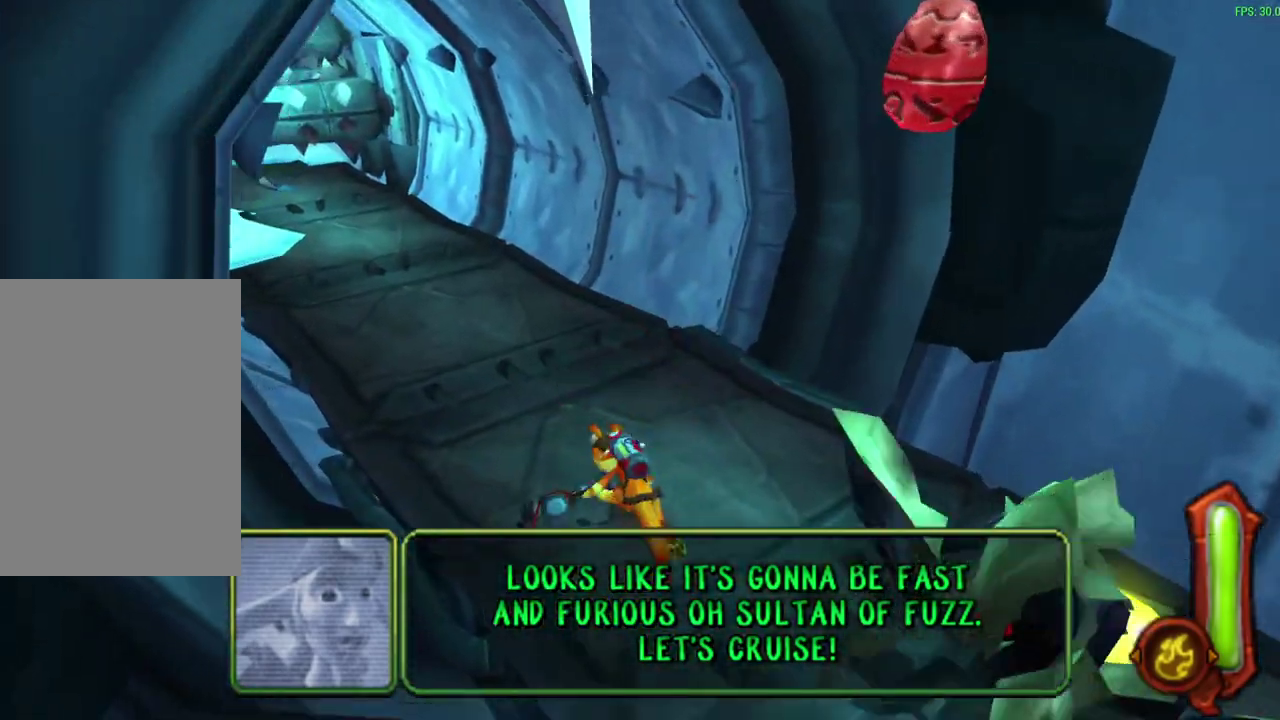
{"dt_ms": 600, "buttons": [], "left_stick": "up", "events": [[33, "CROSS", "down"], [183, "CROSS", "up"]]}
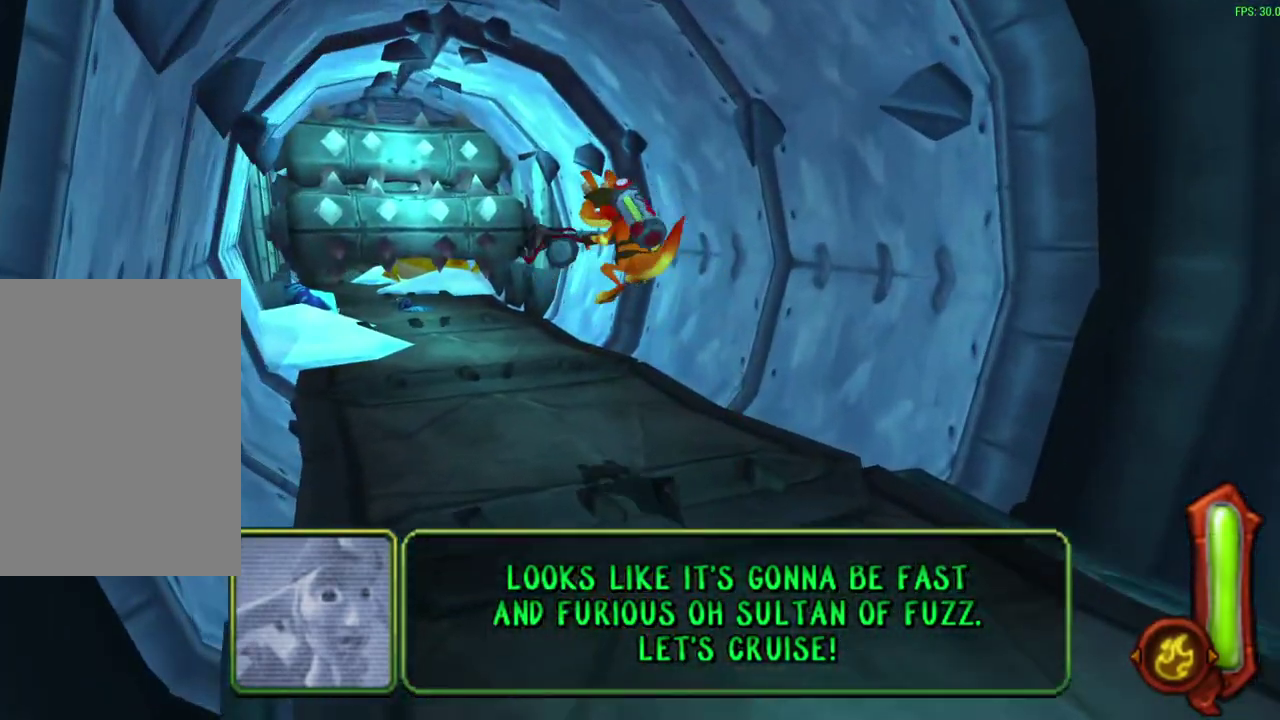
{"dt_ms": 300, "buttons": ["CROSS"], "left_stick": "up", "events": [[250, "CROSS", "down"]]}
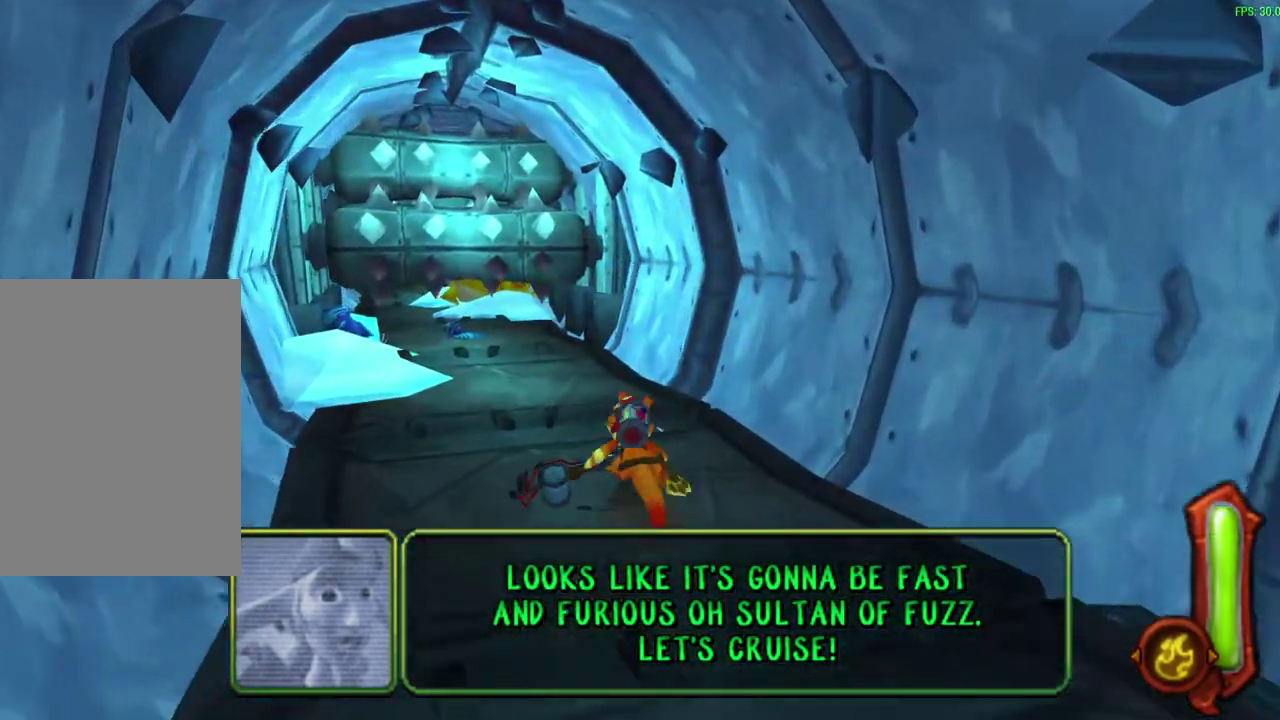
{"dt_ms": 300, "buttons": [], "left_stick": "up", "events": [[83, "CROSS", "up"]]}
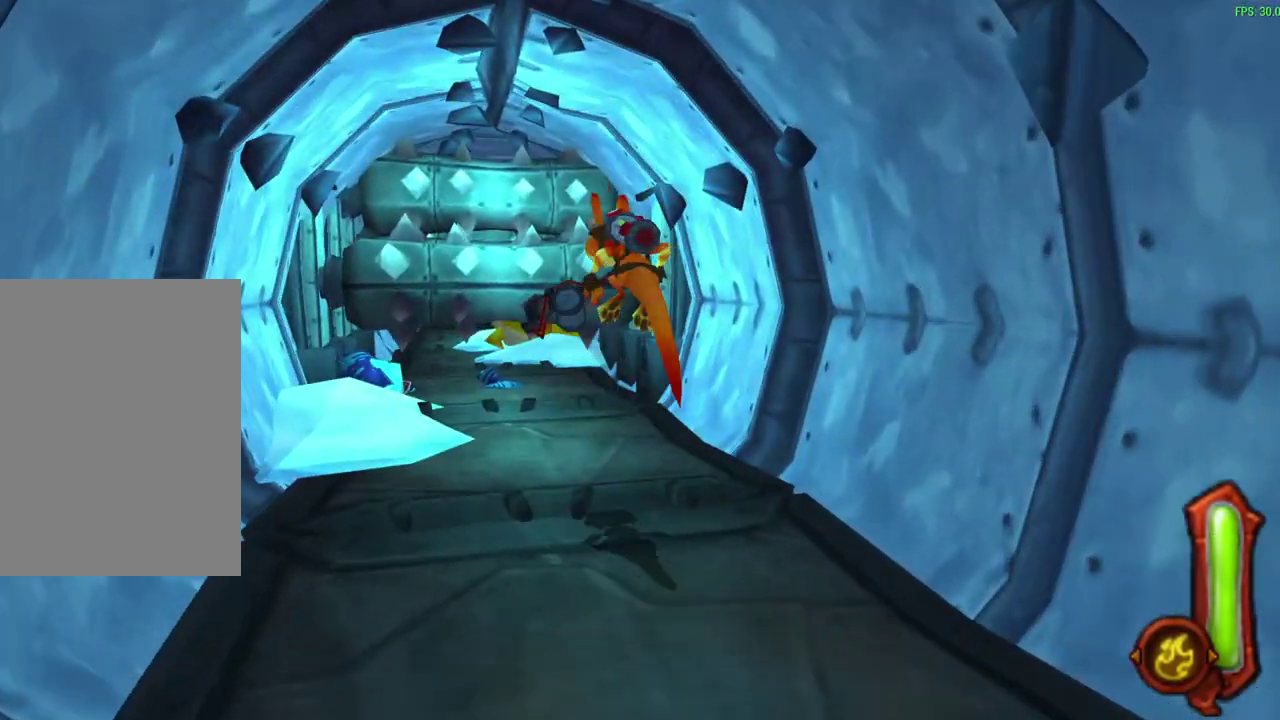
{"dt_ms": 600, "buttons": [], "left_stick": "up", "events": []}
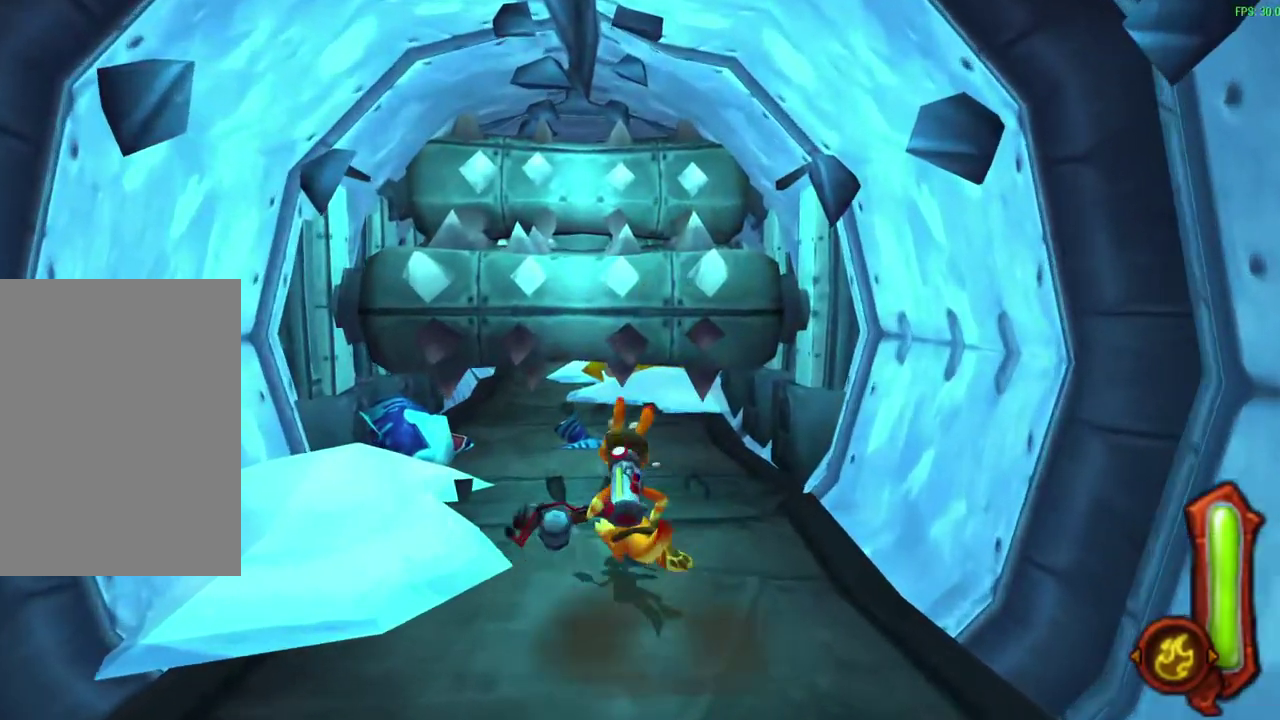
{"dt_ms": 600, "buttons": [], "left_stick": "up", "events": [[183, "TRIANGLE", "down"], [333, "TRIANGLE", "up"]]}
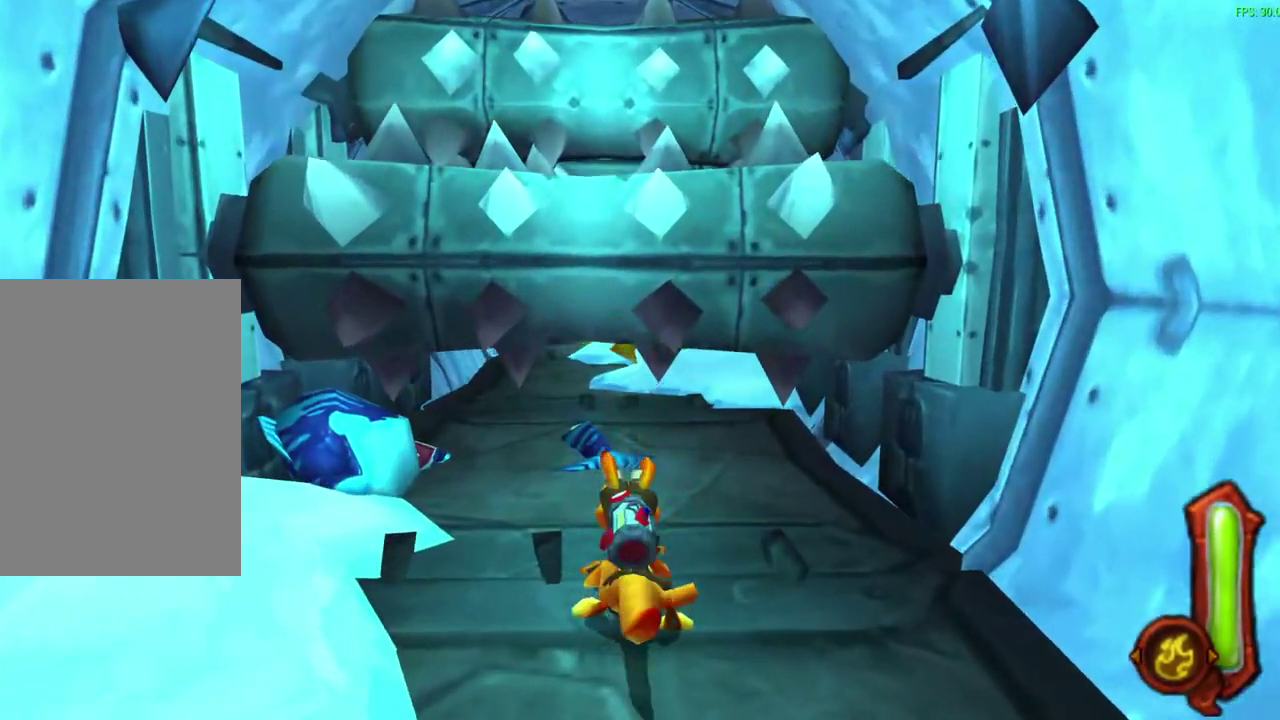
{"dt_ms": 600, "buttons": ["R1"], "left_stick": "up", "events": [[17, "R1", "down"], [200, "R1", "up"], [317, "R1", "down"], [450, "R1", "up"], [550, "R1", "down"]]}
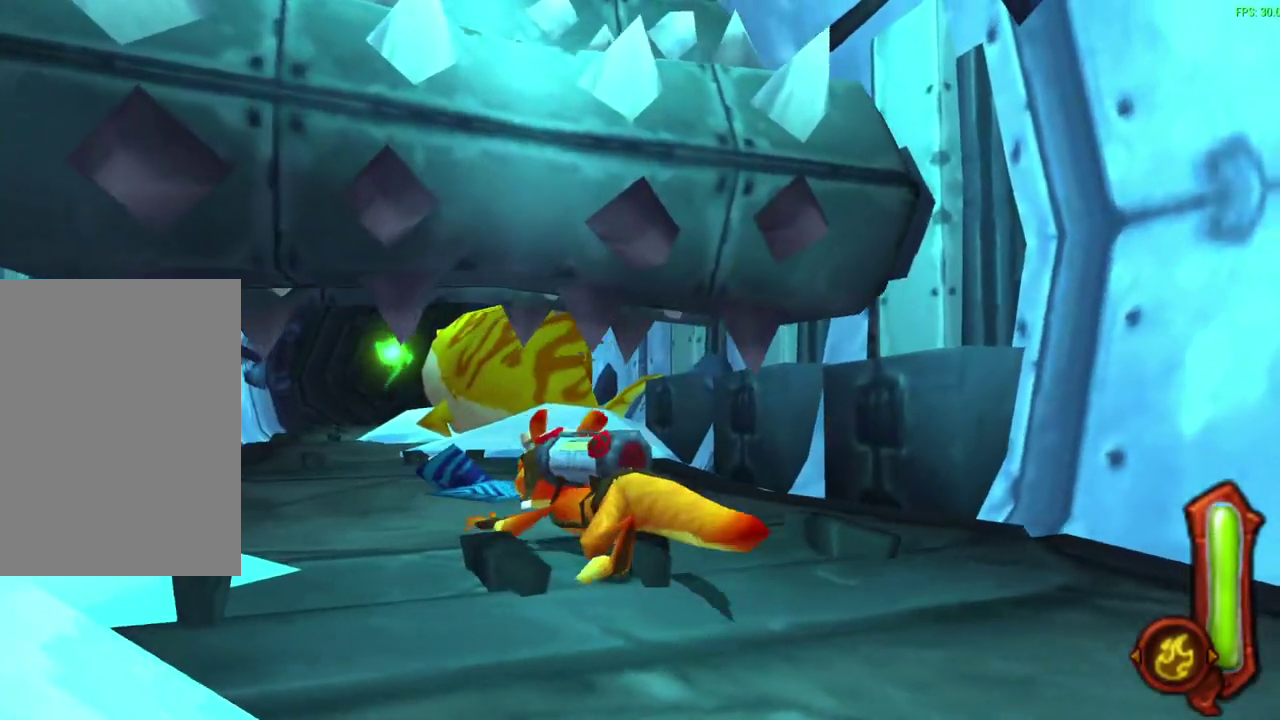
{"dt_ms": 600, "buttons": [], "left_stick": "up", "events": [[50, "R1", "up"], [183, "R1", "down"], [283, "R1", "up"], [417, "R1", "down"], [517, "R1", "up"]]}
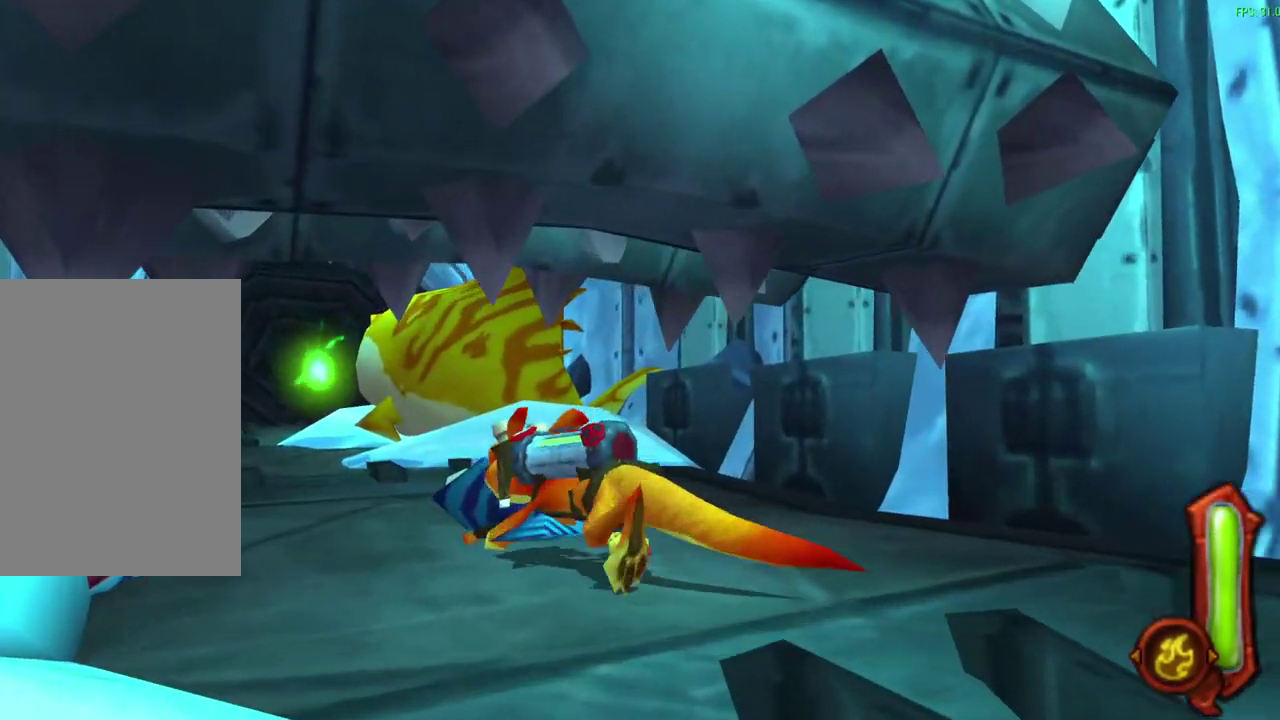
{"dt_ms": 300, "buttons": ["R1"], "left_stick": "up", "events": [[50, "R1", "down"], [133, "R1", "up"], [267, "R1", "down"]]}
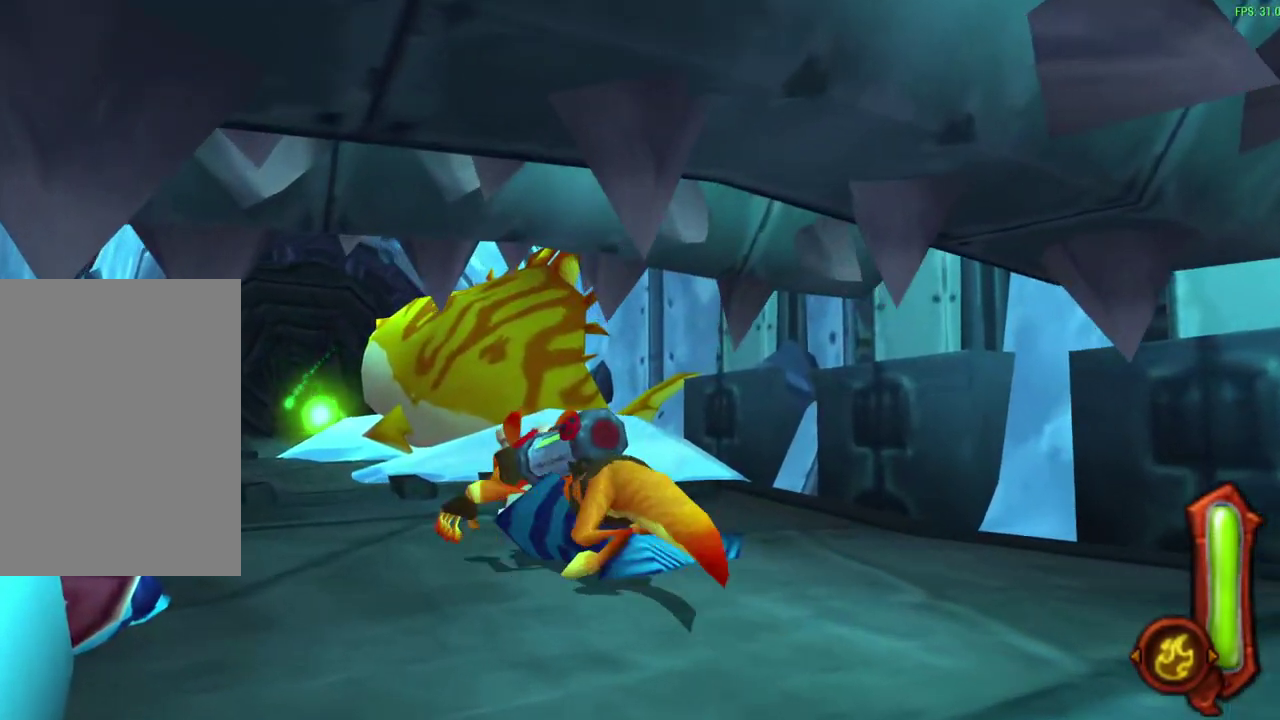
{"dt_ms": 300, "buttons": [], "left_stick": "up", "events": [[50, "R1", "up"], [167, "R1", "down"], [267, "R1", "up"]]}
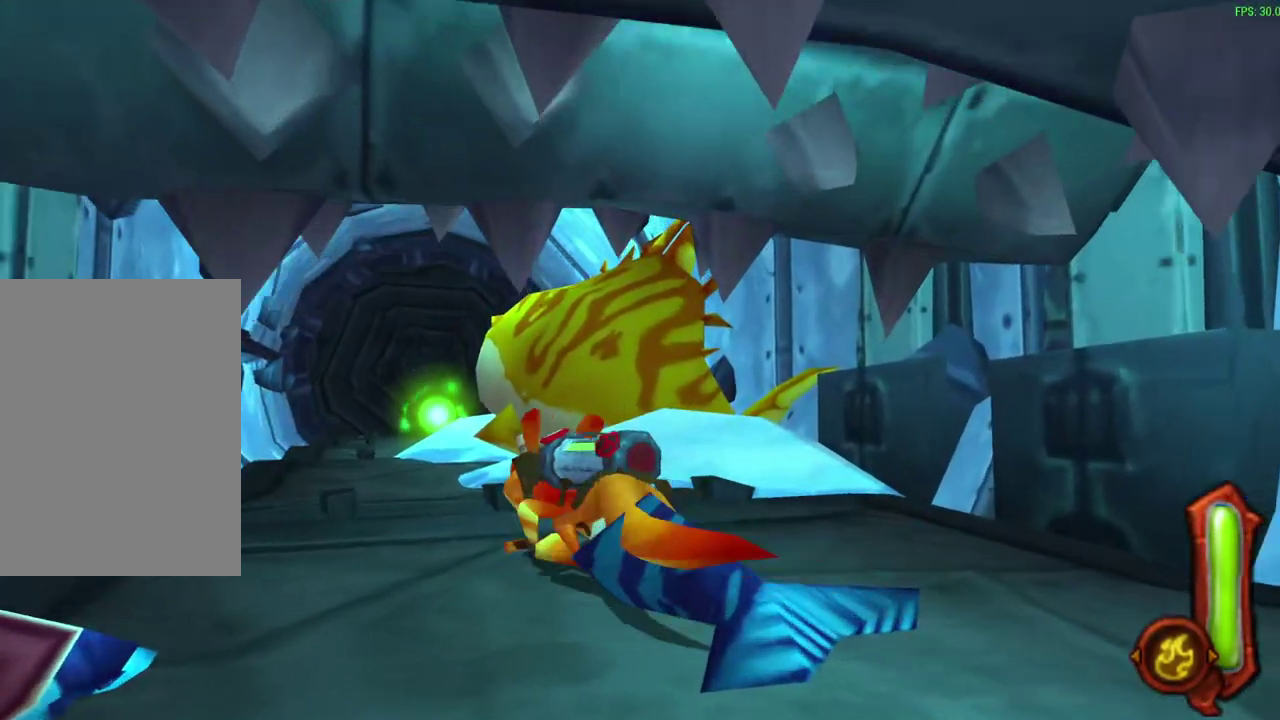
{"dt_ms": 600, "buttons": [], "left_stick": "up", "events": [[67, "R1", "down"], [167, "R1", "up"]]}
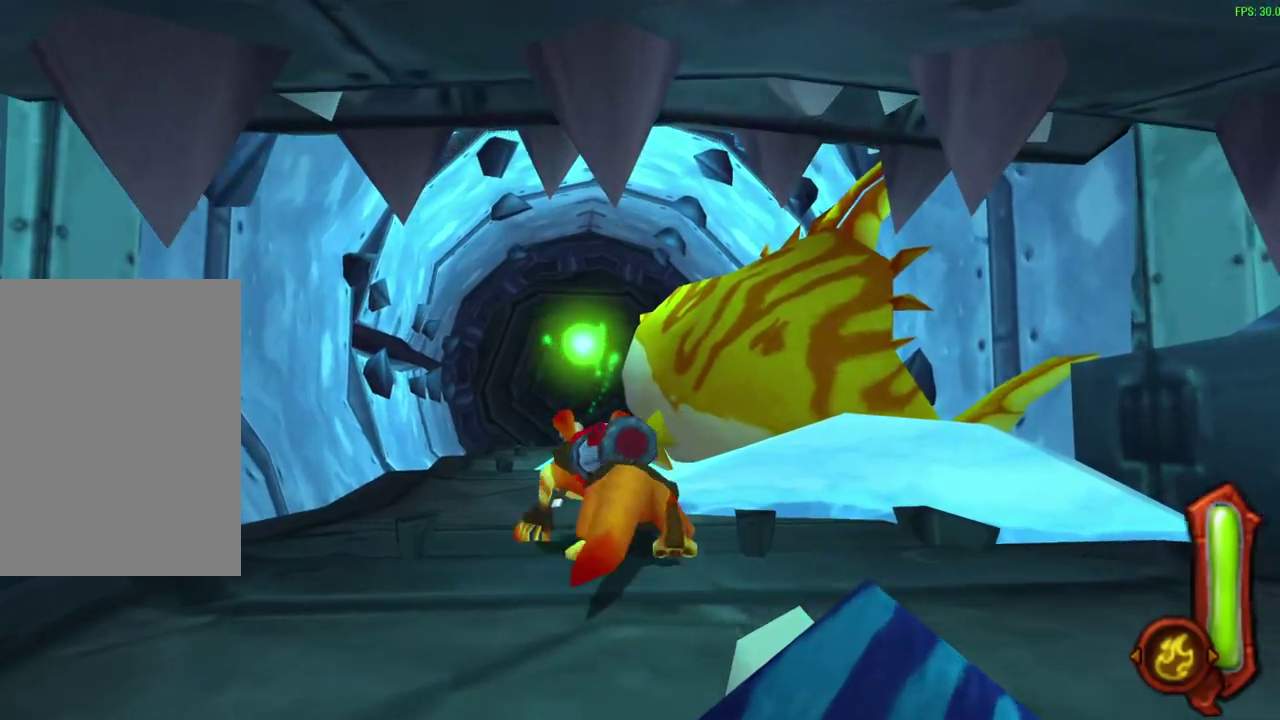
{"dt_ms": 600, "buttons": [], "left_stick": "up", "events": [[50, "TRIANGLE", "down"], [250, "TRIANGLE", "up"], [383, "TRIANGLE", "down"], [533, "TRIANGLE", "up"]]}
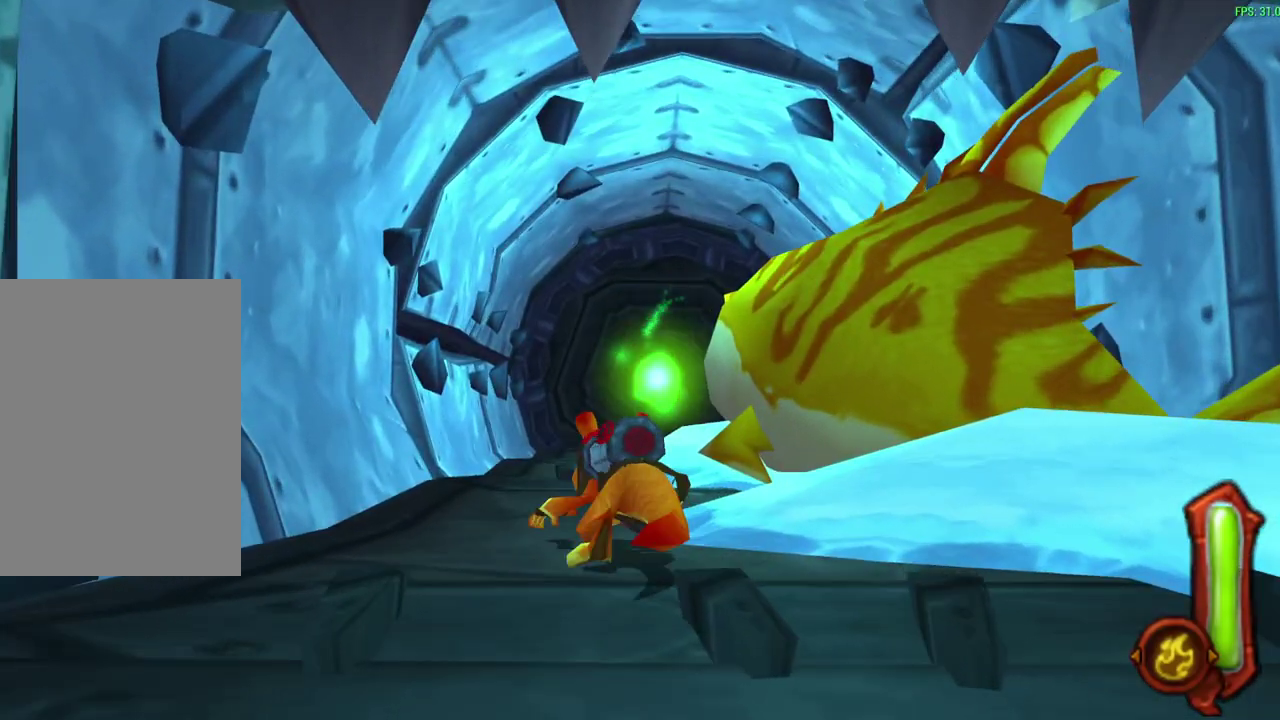
{"dt_ms": 500, "buttons": [], "left_stick": "up", "events": [[267, "TRIANGLE", "down"], [400, "TRIANGLE", "up"]]}
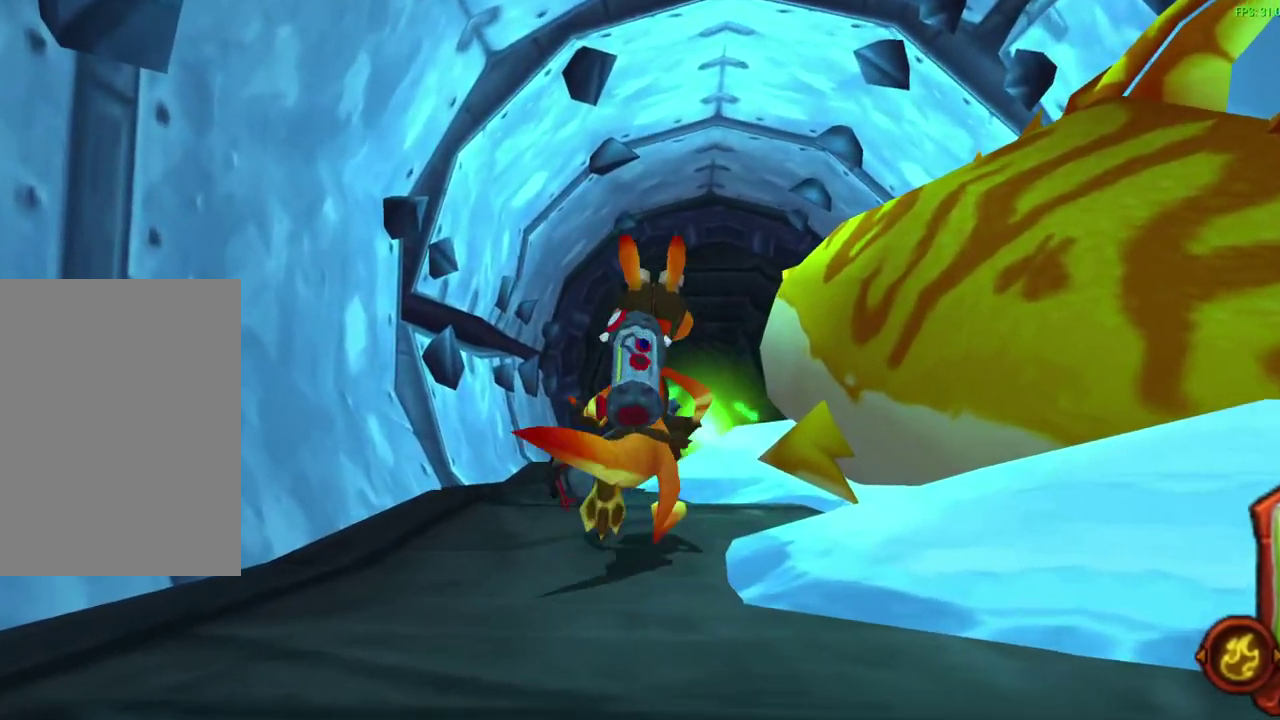
{"dt_ms": 600, "buttons": [], "left_stick": "up-right", "events": [[250, "CROSS", "down"], [267, "R1", "down"], [383, "CROSS", "up"], [433, "R1", "up"], [567, "left_stick", "up-right"]]}